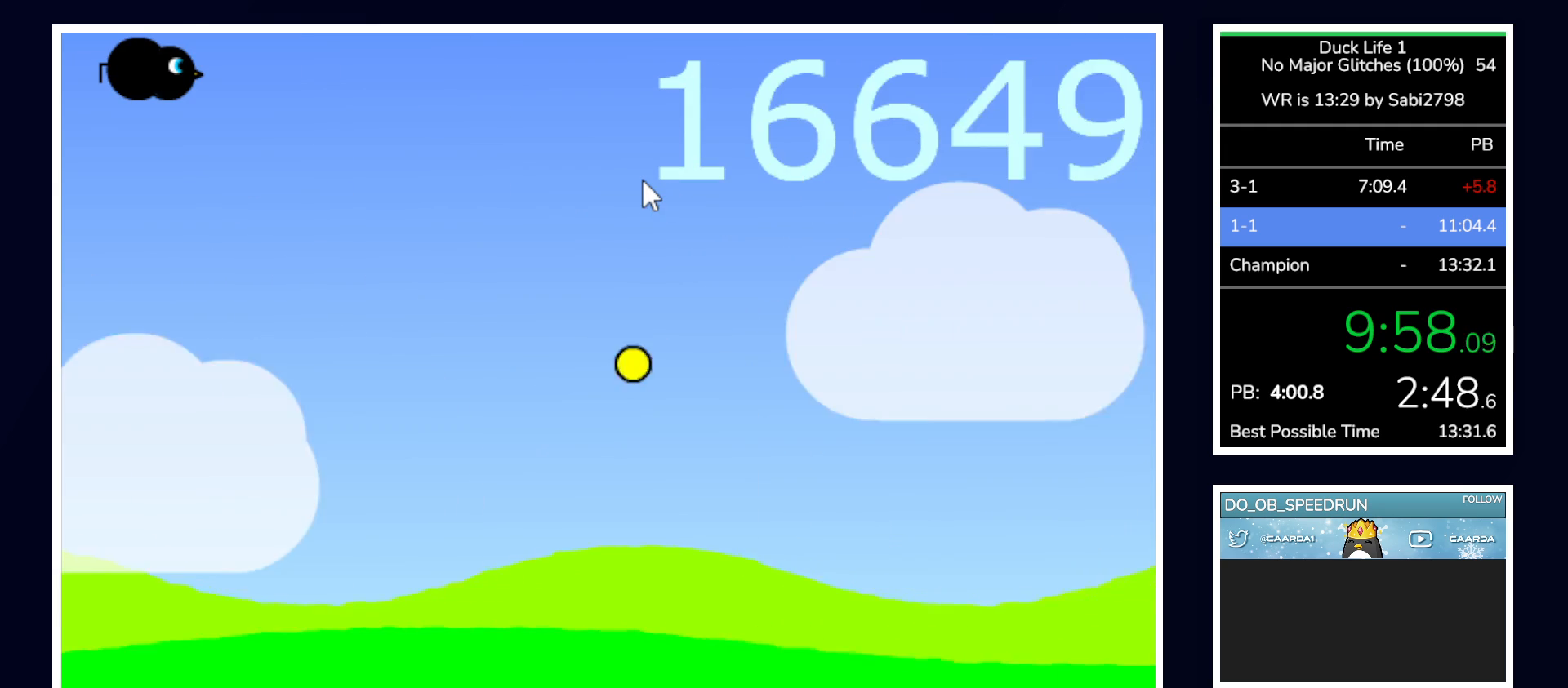
Gameplay with keyboard and mouse; each line is a JSON object with the keys and mouse buttons held at the frame after it. "events" lists presses ("down") and releases ("up") of "alt", "b", "c", "down", "f", "left", "right", "space", "tab", "up" and "mouse_left" between this image and that frame as [ms after this image, input, new state], when the widget could be followed in between. "mouse_left" = the "left" button of the "mouse" list. No other keys are recorded. Mouse movement is not recorded.
{"keys": [], "mouse": [], "events": []}
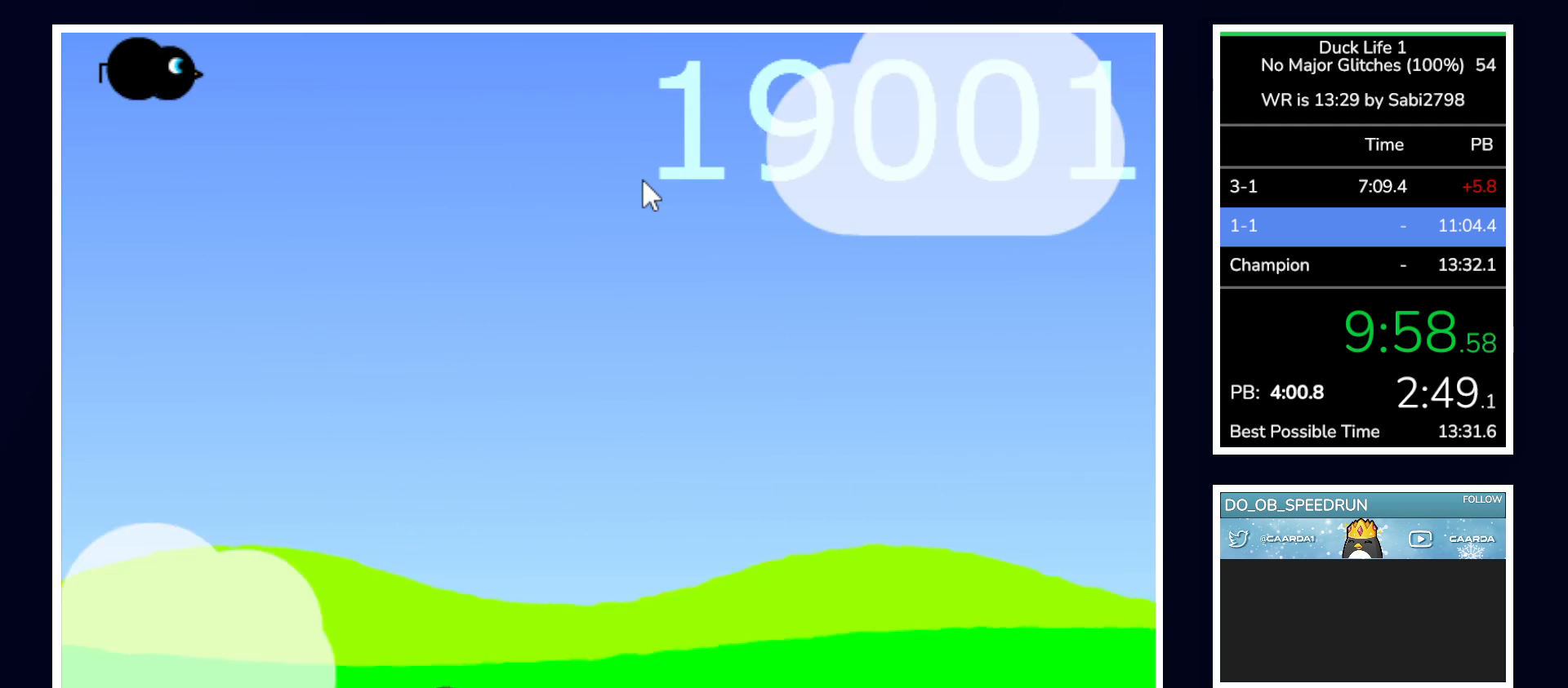
{"keys": [], "mouse": [], "events": []}
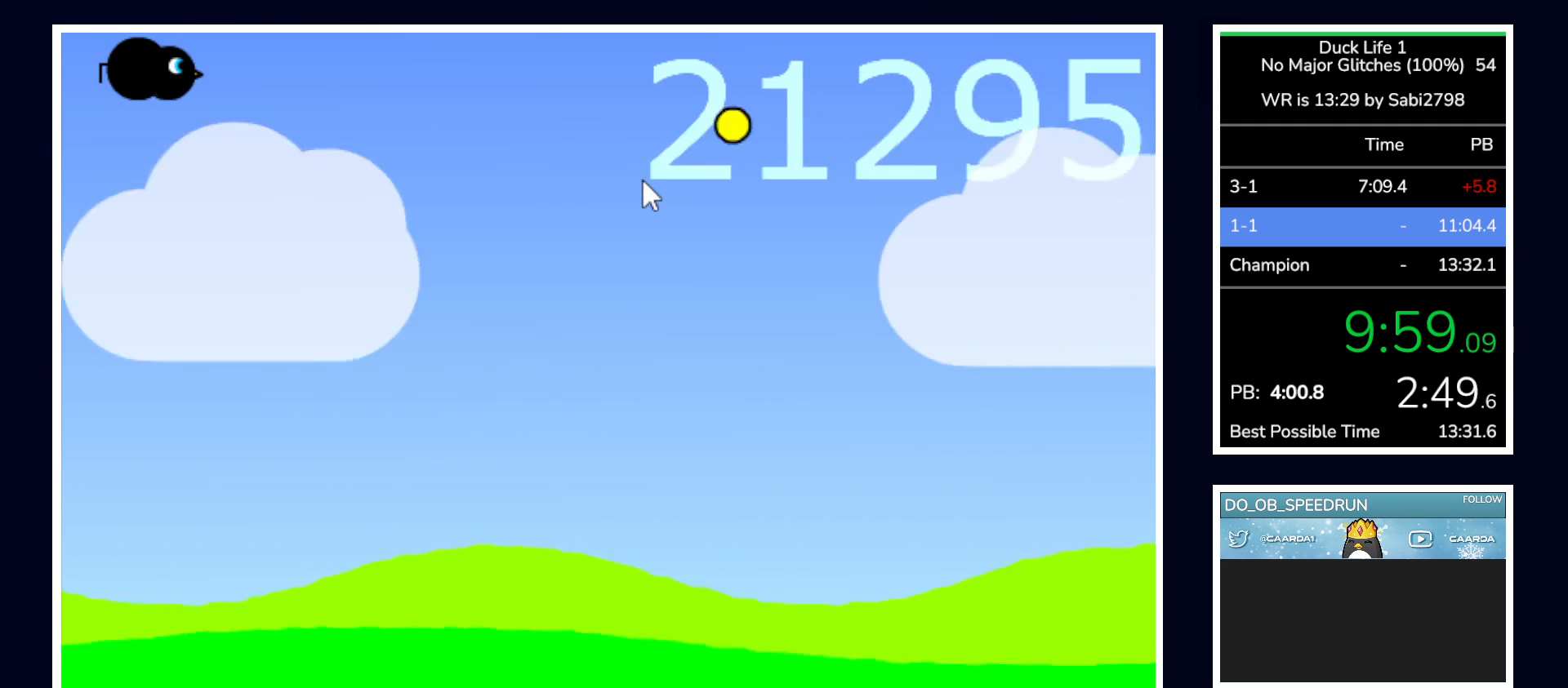
{"keys": [], "mouse": [], "events": []}
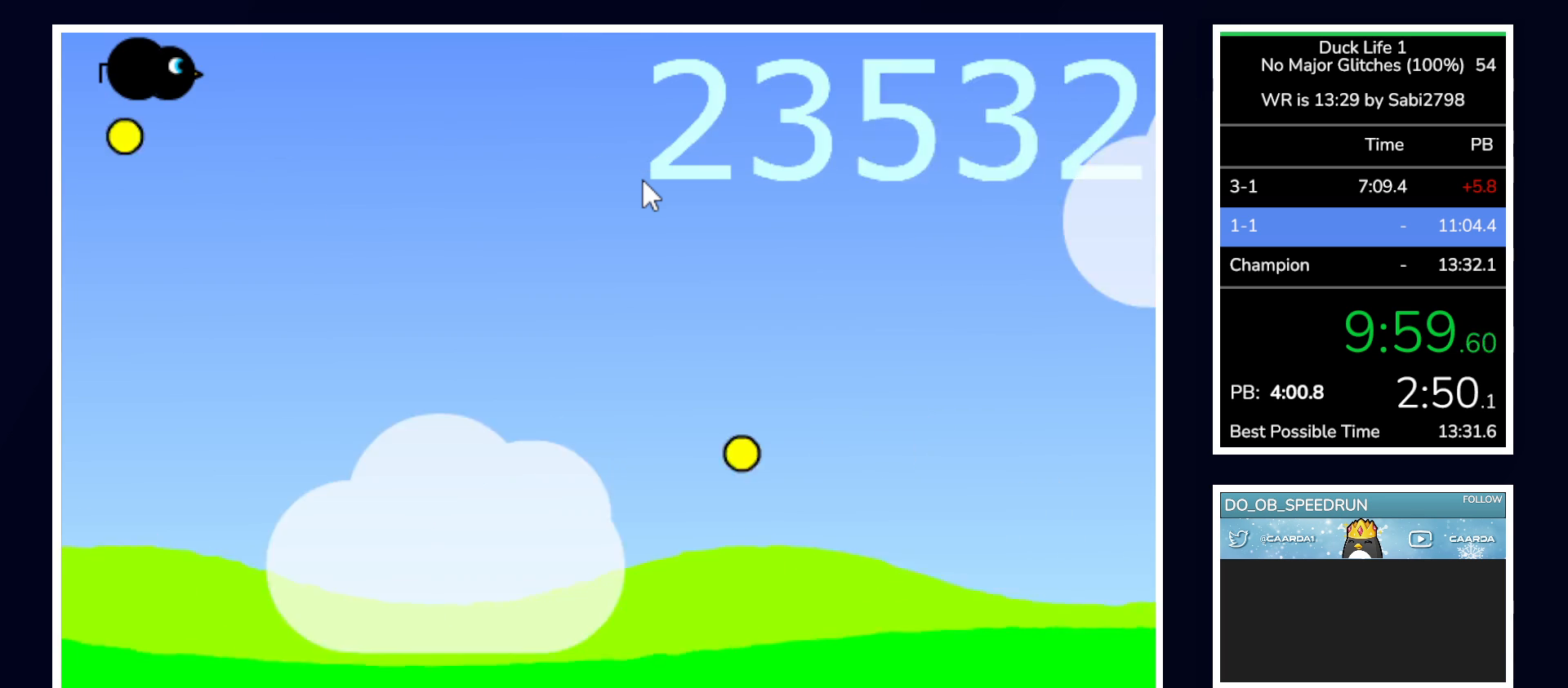
{"keys": [], "mouse": [], "events": [[167, "right", "down"], [500, "right", "up"]]}
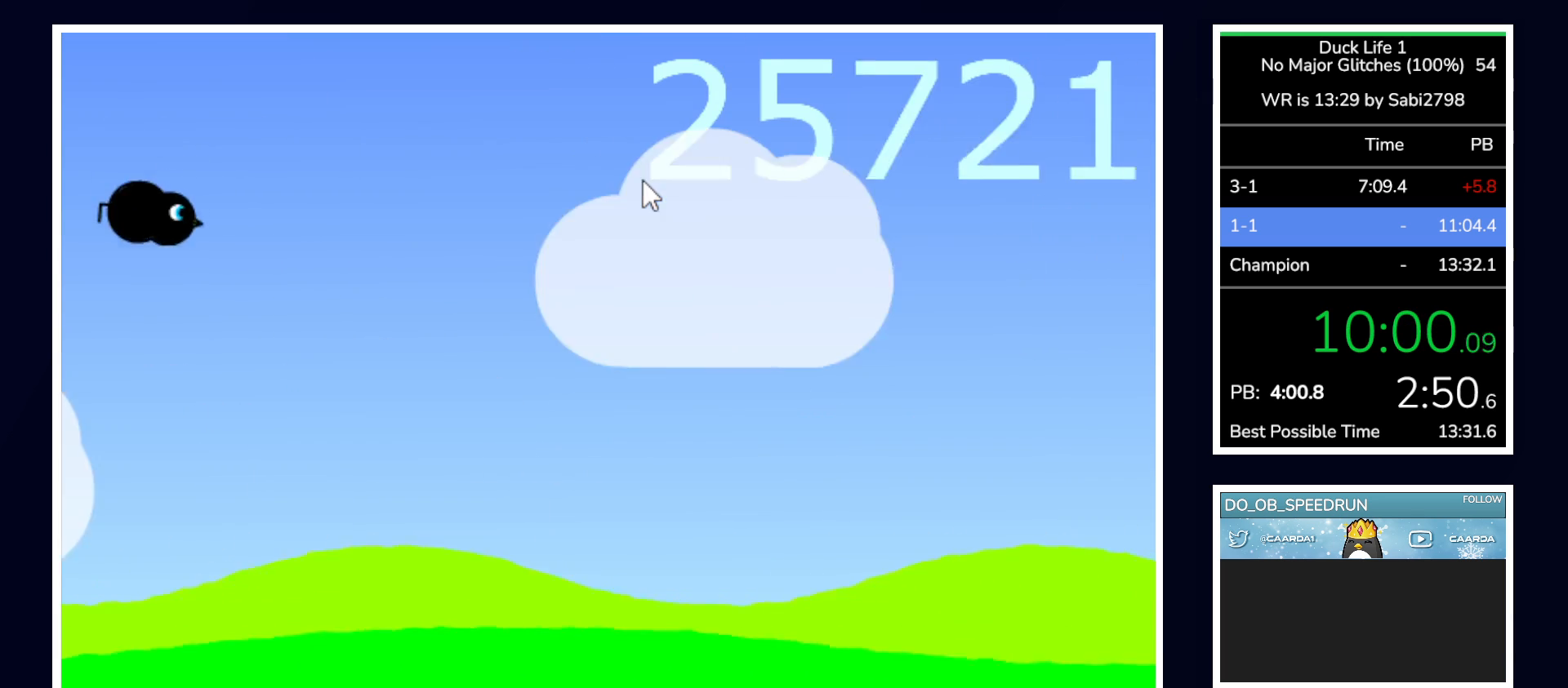
{"keys": ["space"], "mouse": [], "events": [[50, "space", "down"]]}
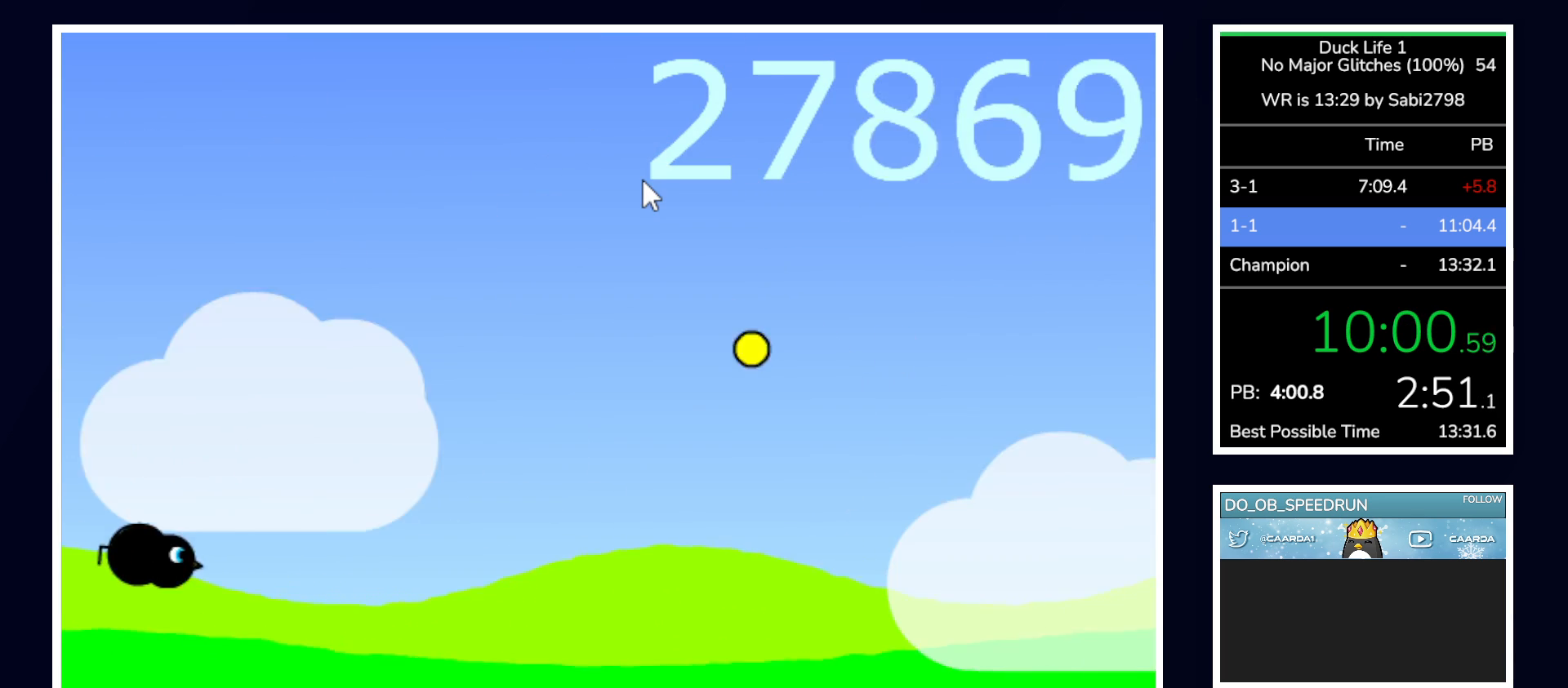
{"keys": ["space"], "mouse": [], "events": []}
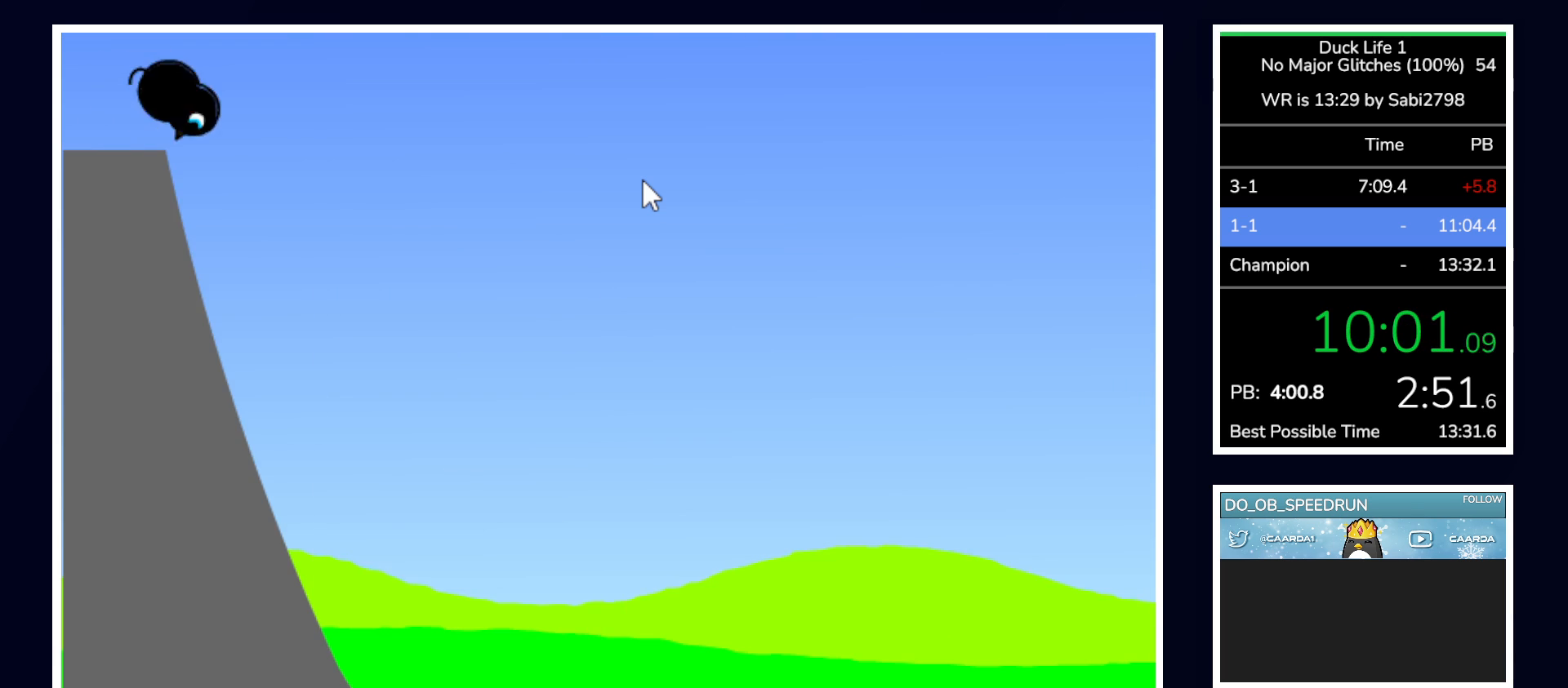
{"keys": [], "mouse": [], "events": [[217, "space", "up"]]}
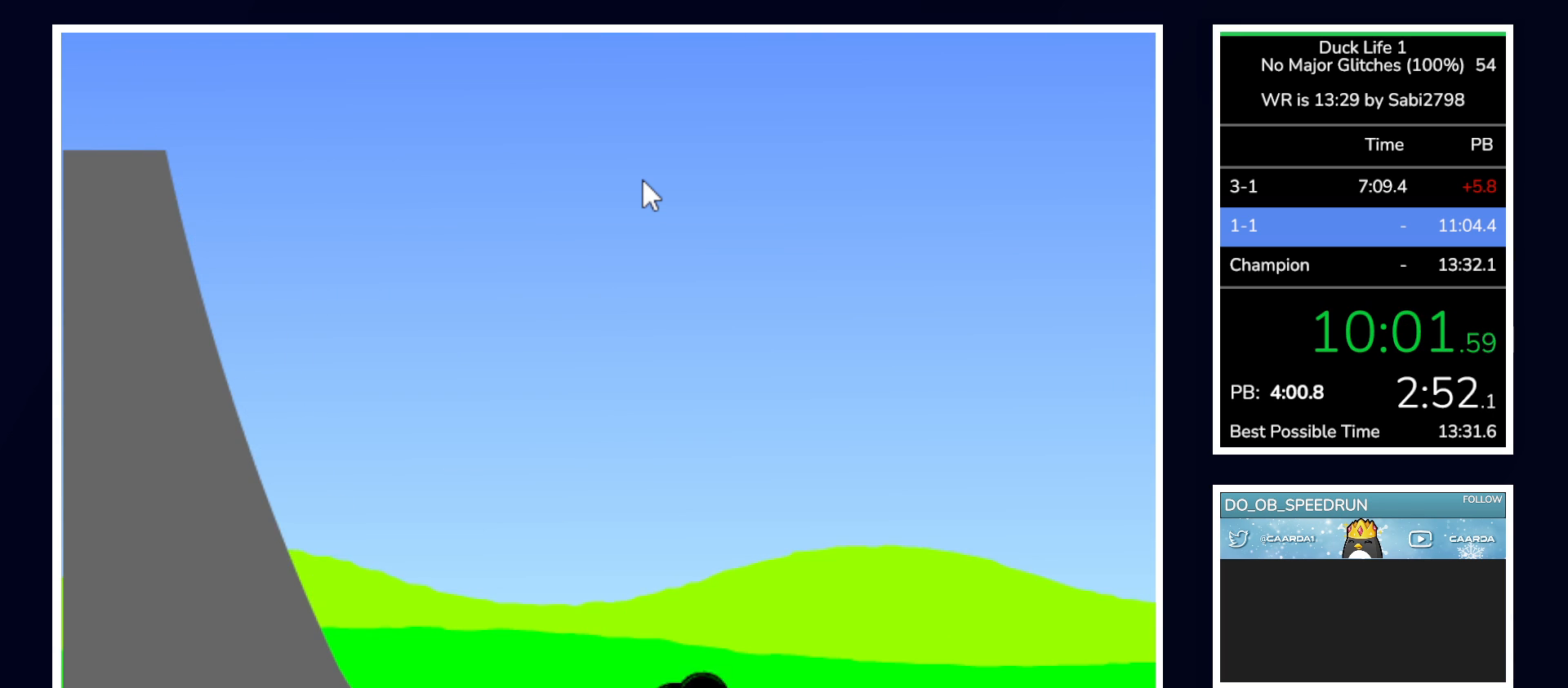
{"keys": [], "mouse": [], "events": []}
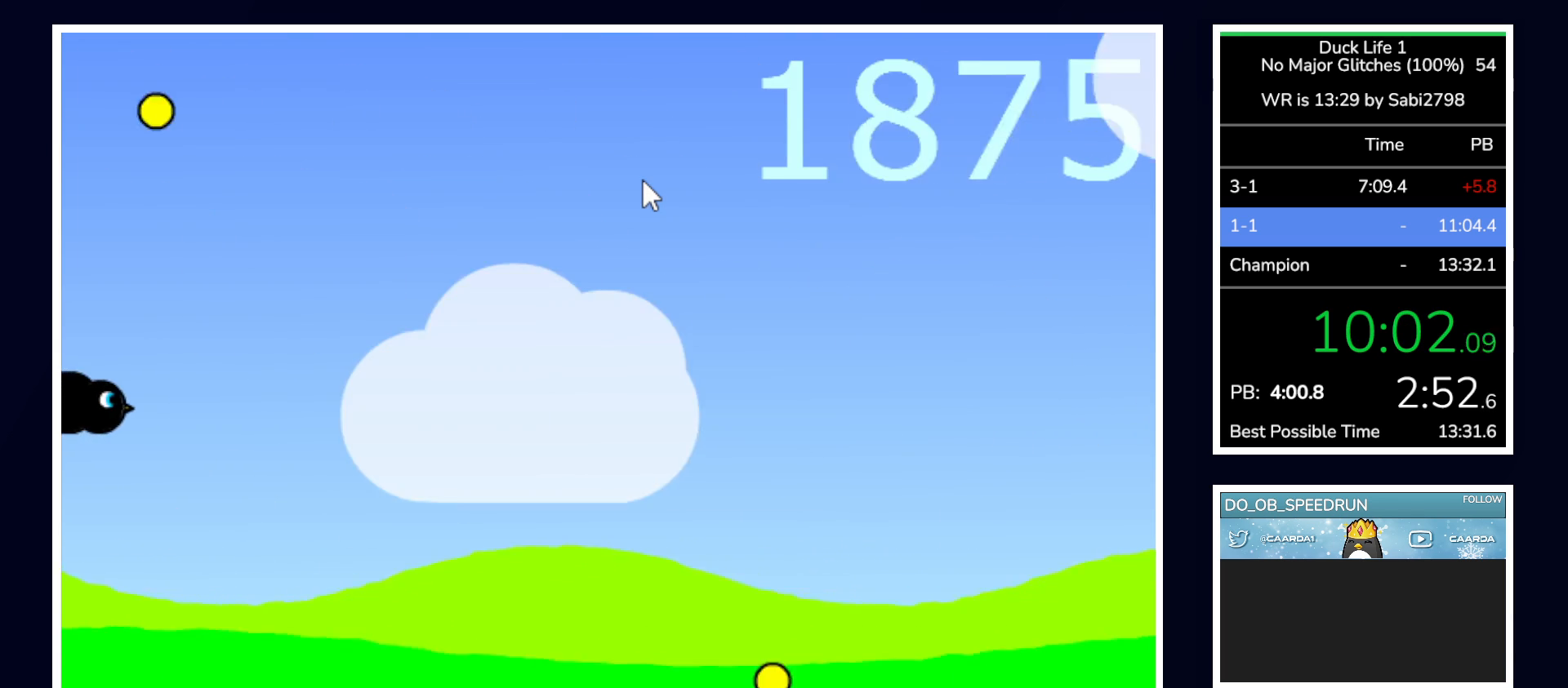
{"keys": [], "mouse": [], "events": [[167, "left", "down"], [333, "left", "up"]]}
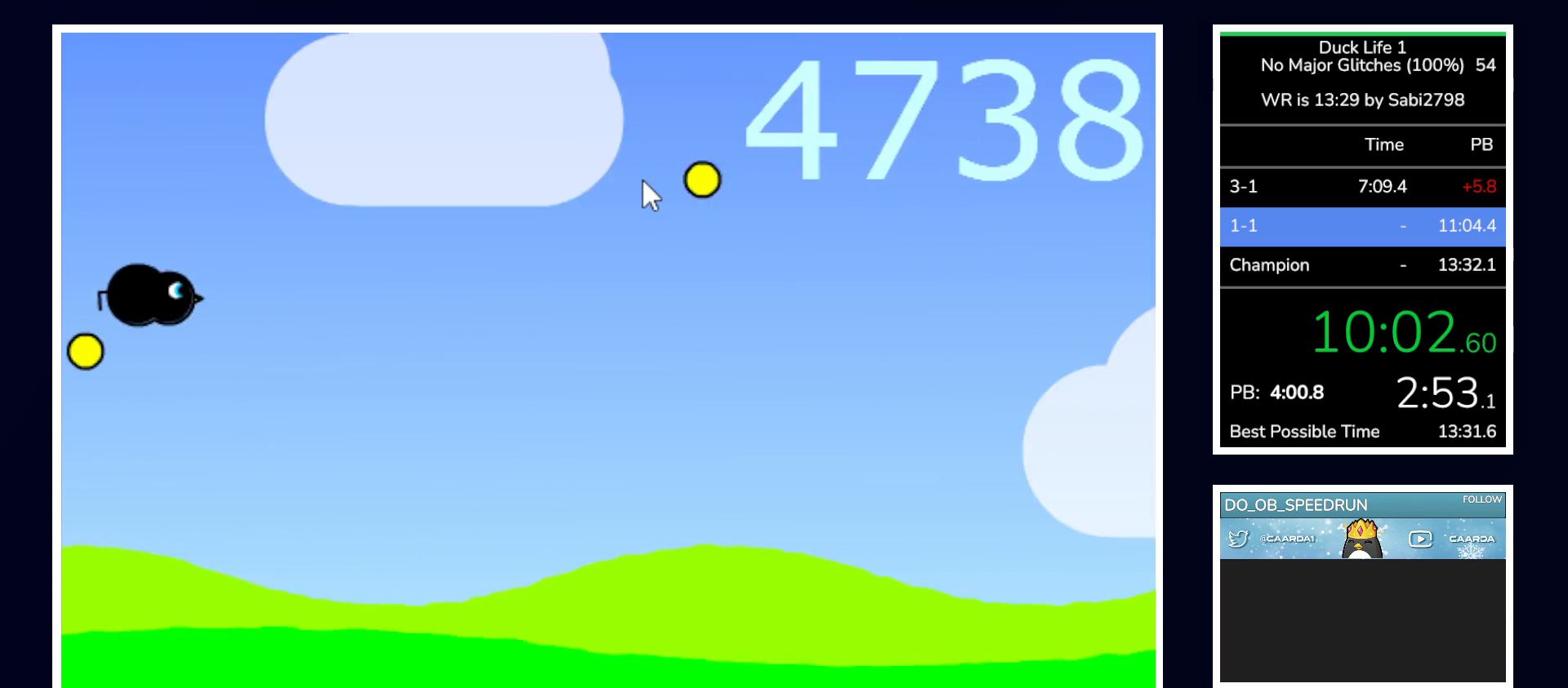
{"keys": [], "mouse": [], "events": []}
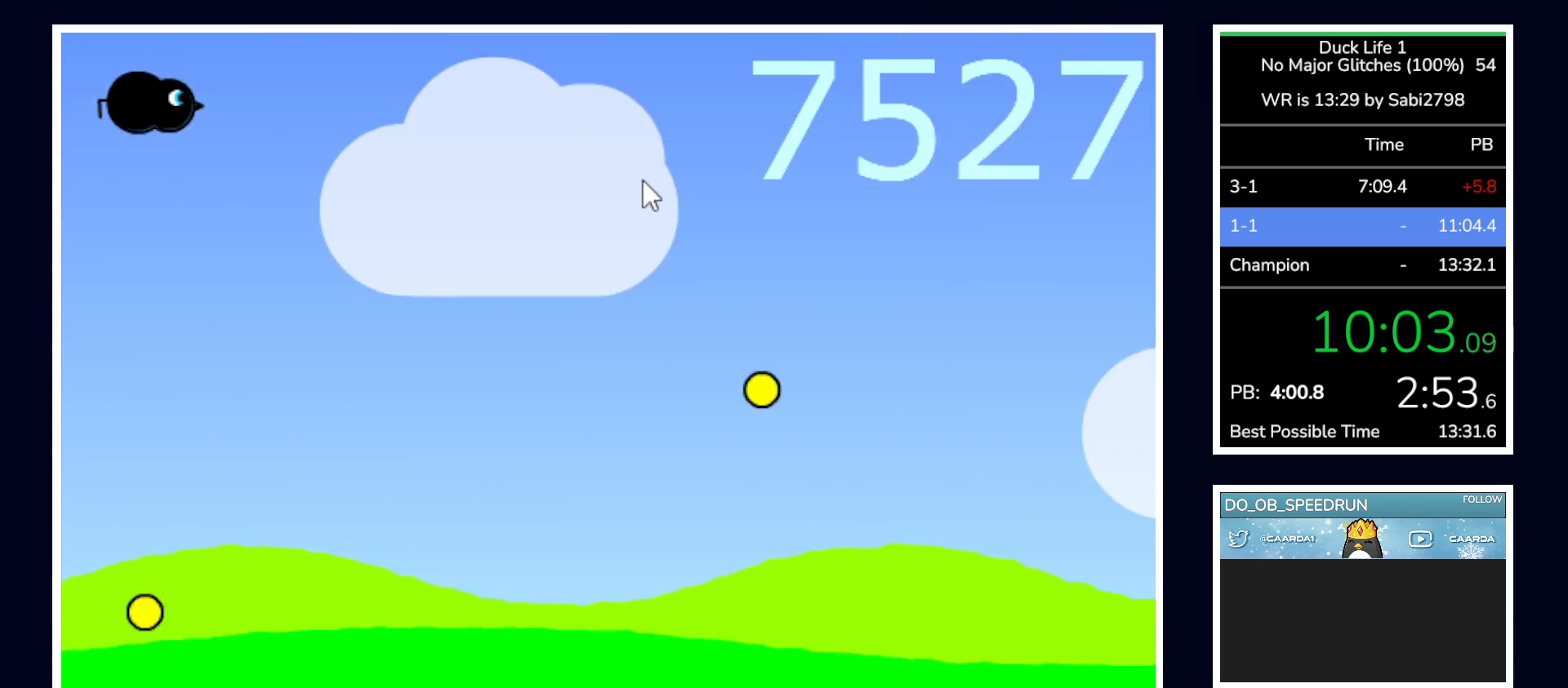
{"keys": [], "mouse": [], "events": []}
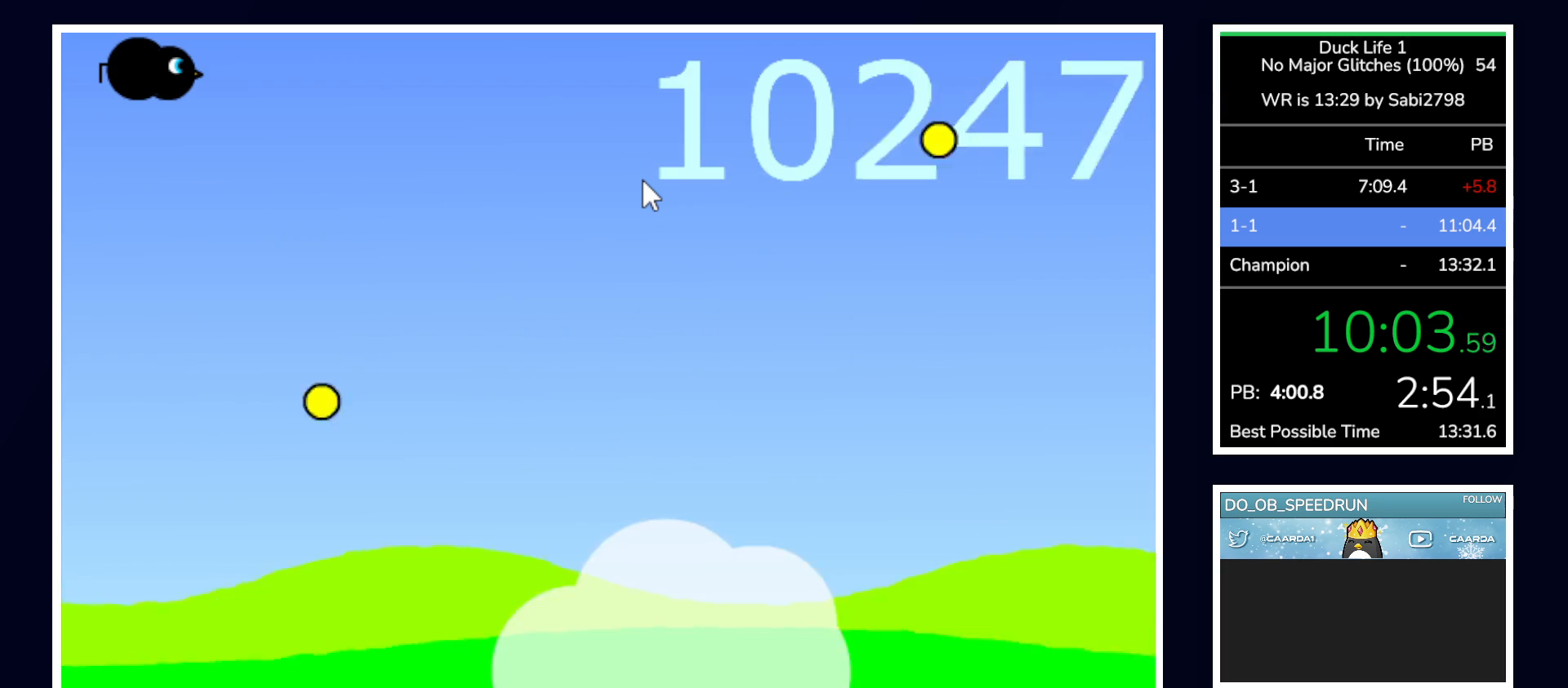
{"keys": [], "mouse": [], "events": []}
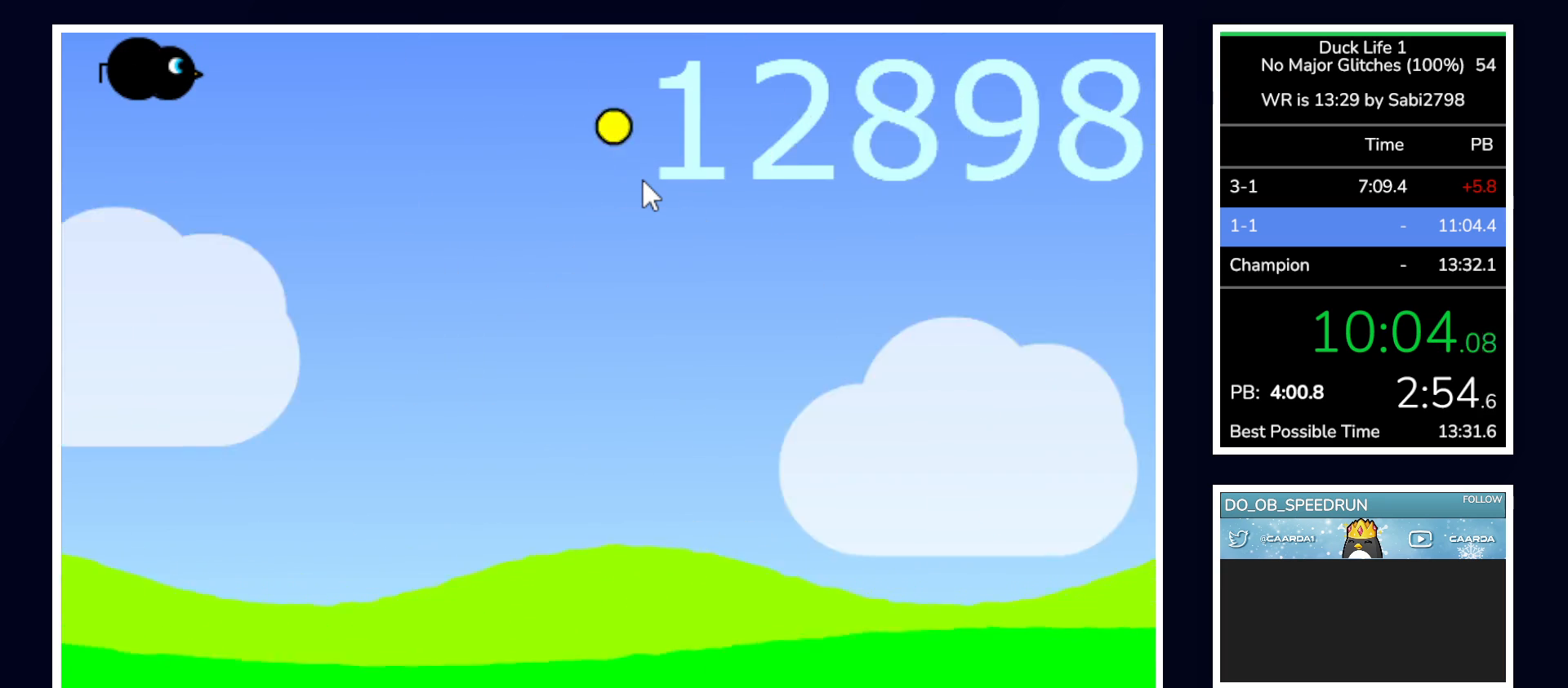
{"keys": [], "mouse": [], "events": []}
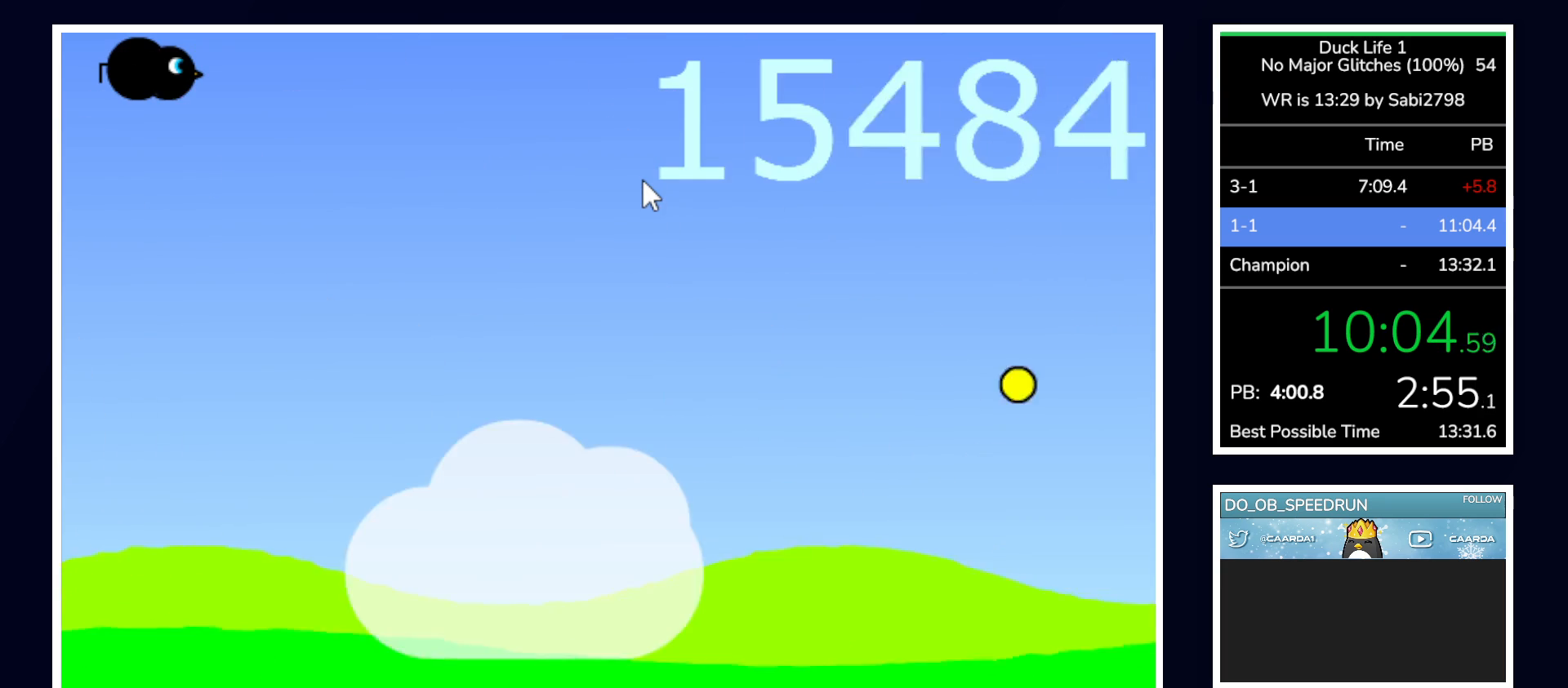
{"keys": [], "mouse": [], "events": []}
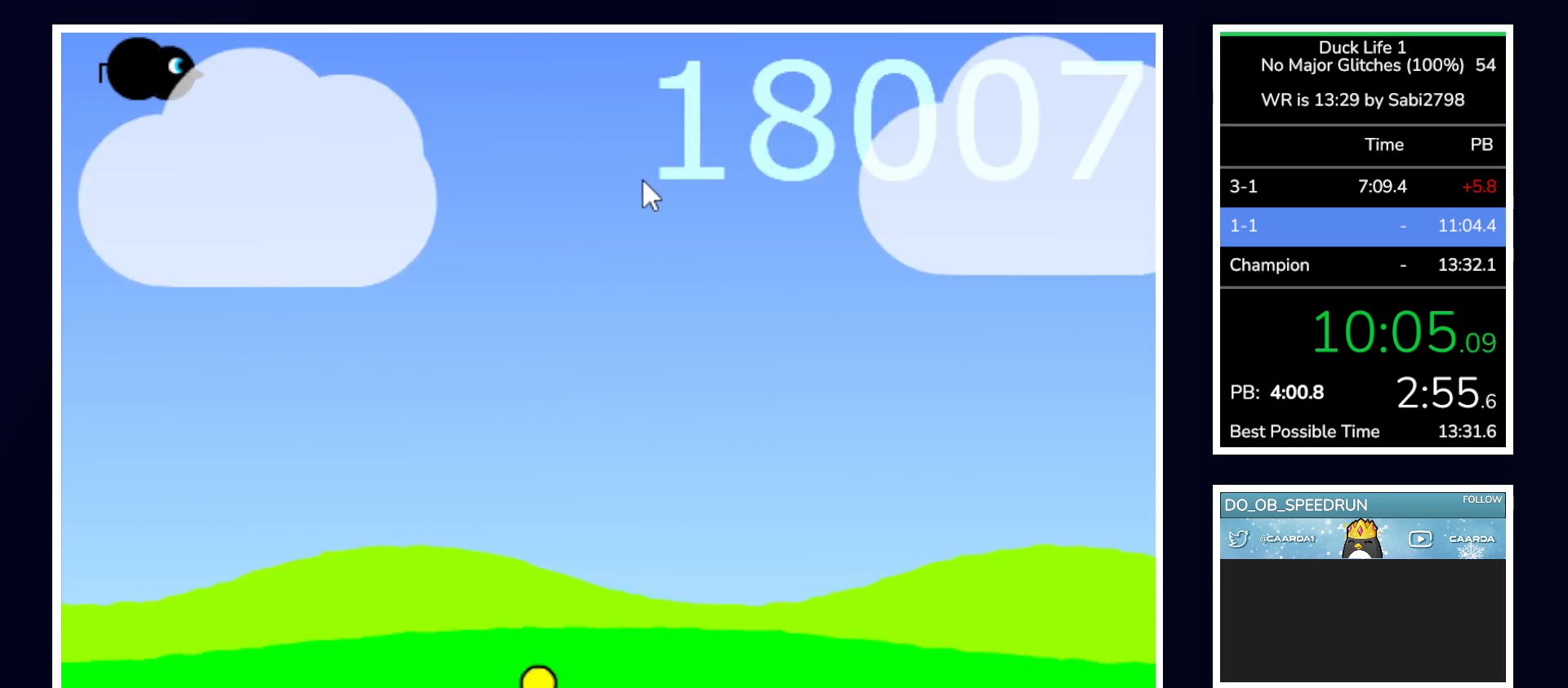
{"keys": [], "mouse": [], "events": []}
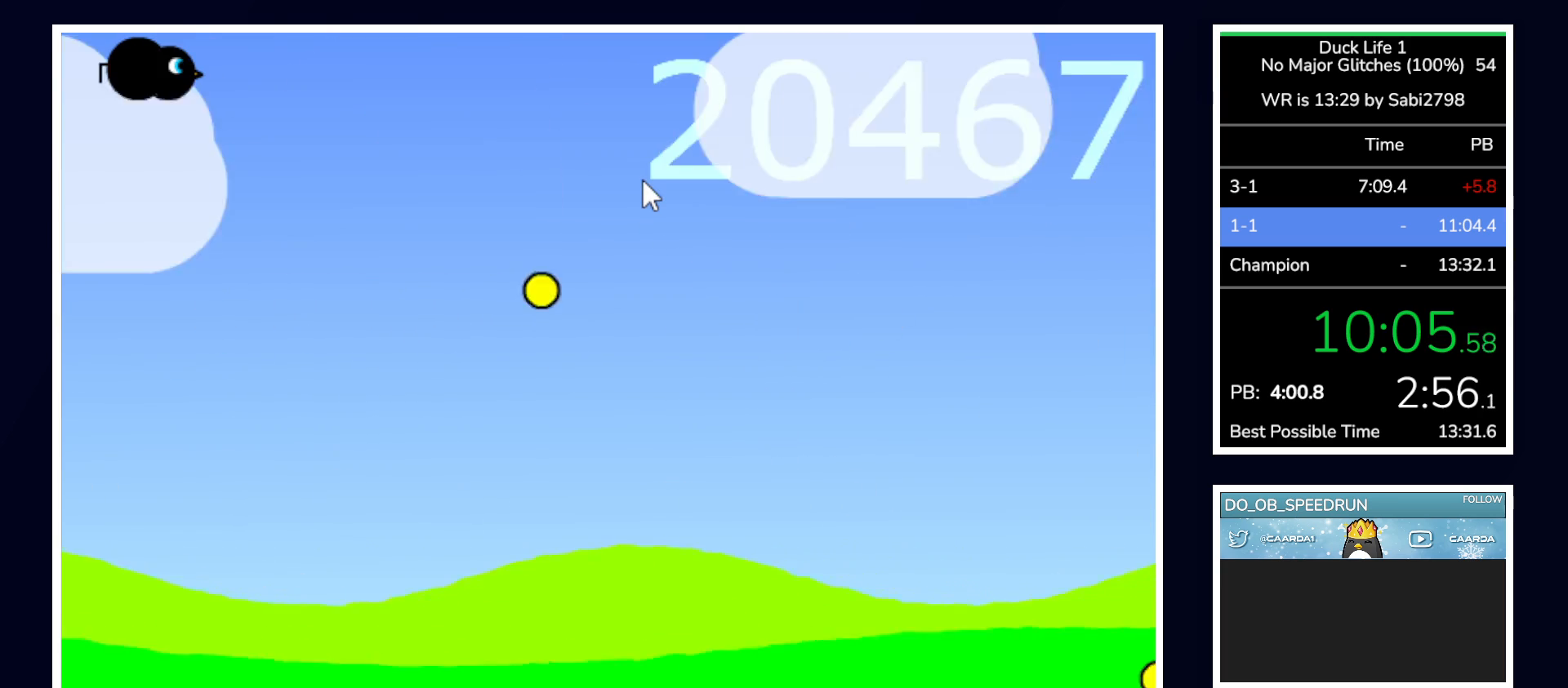
{"keys": [], "mouse": [], "events": []}
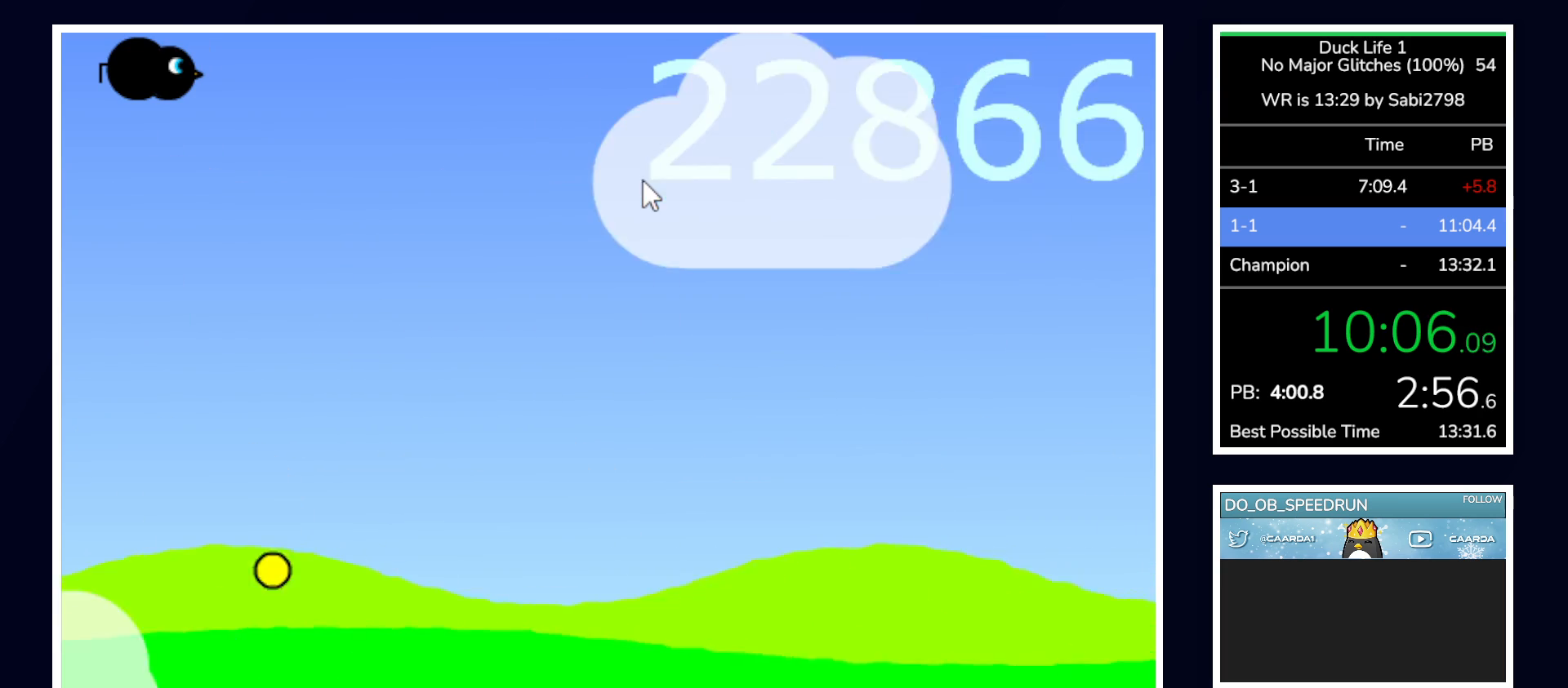
{"keys": [], "mouse": [], "events": []}
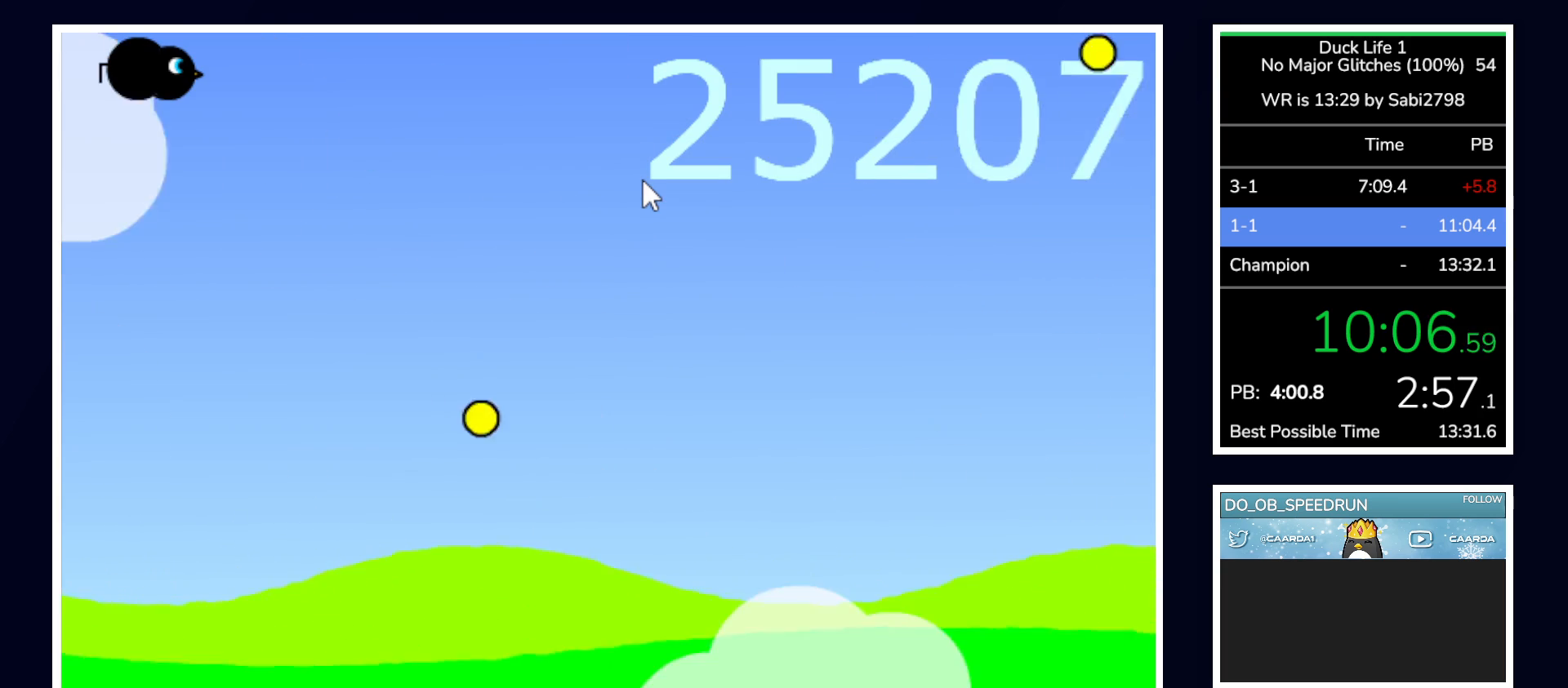
{"keys": [], "mouse": [], "events": []}
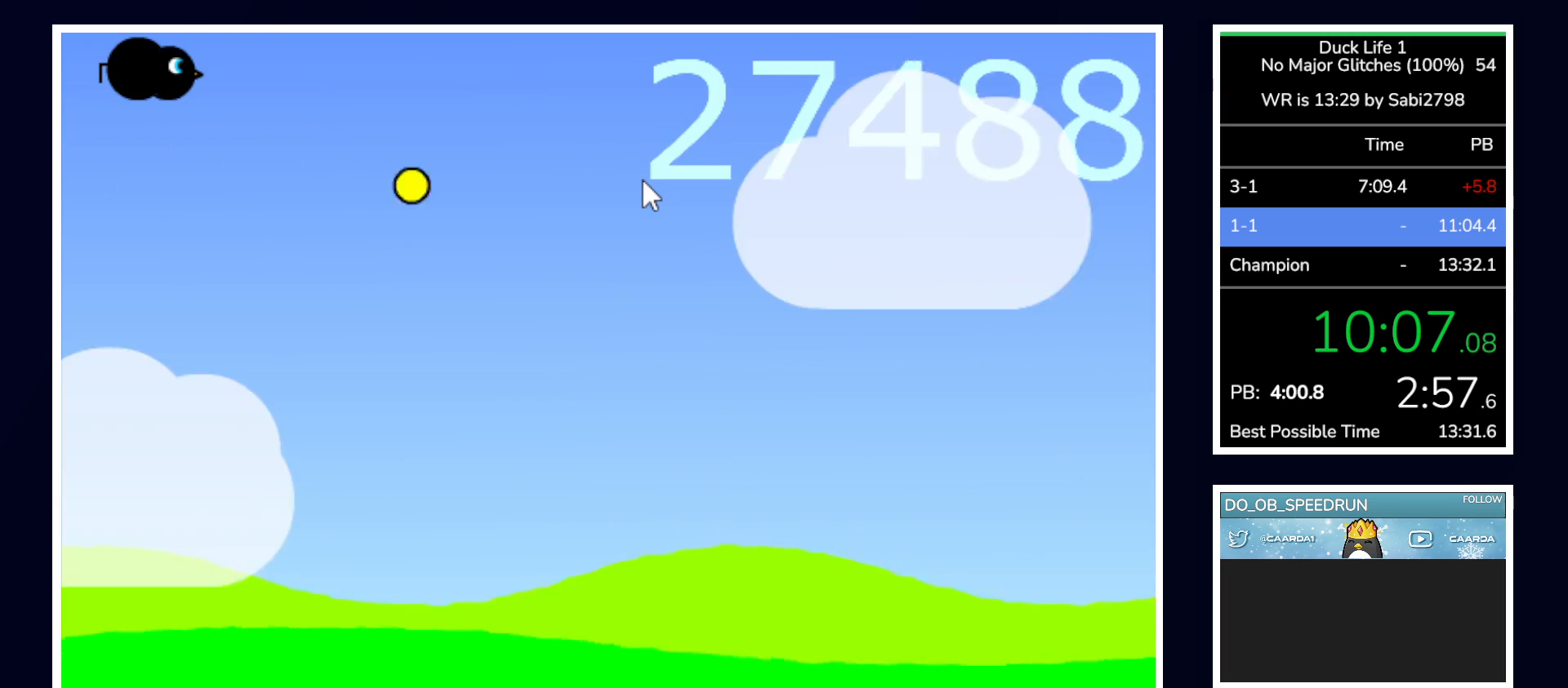
{"keys": [], "mouse": [], "events": []}
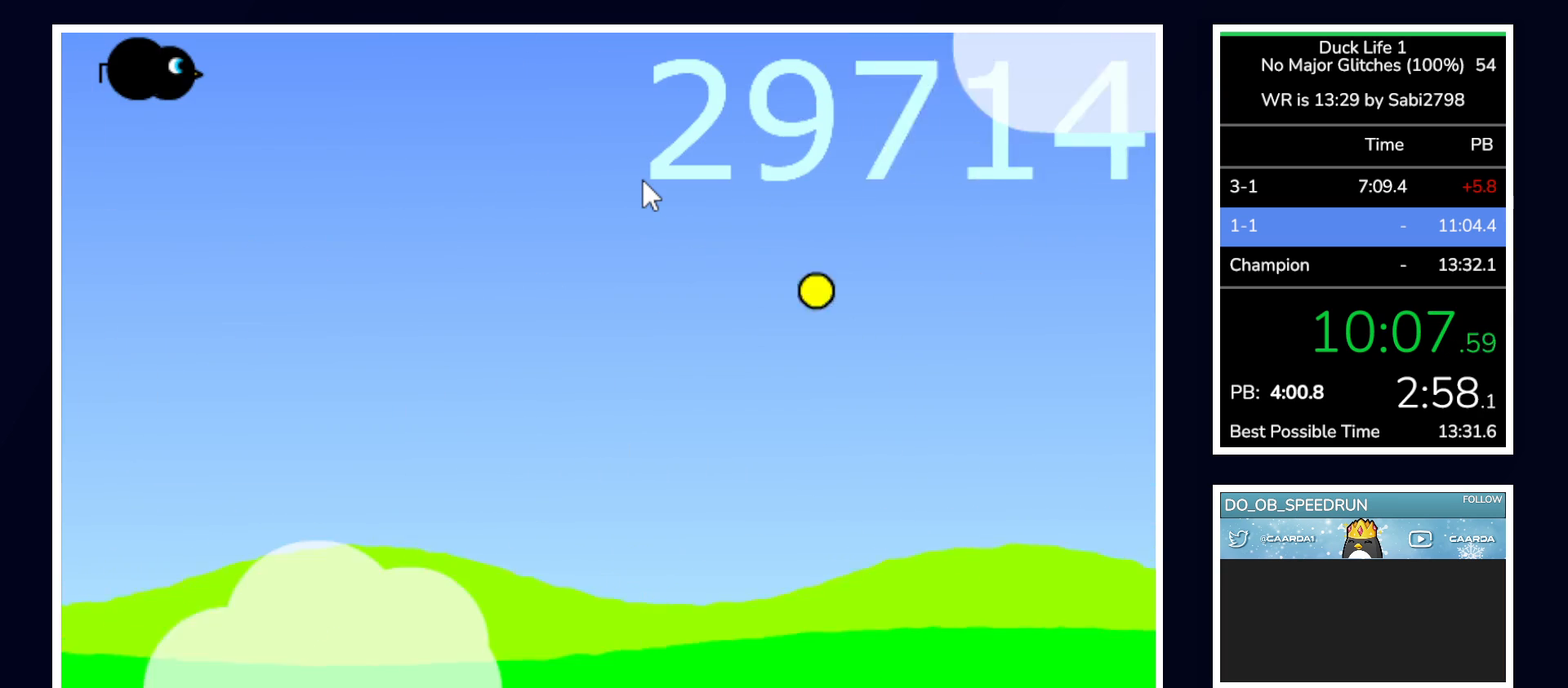
{"keys": ["right"], "mouse": [], "events": [[283, "right", "down"]]}
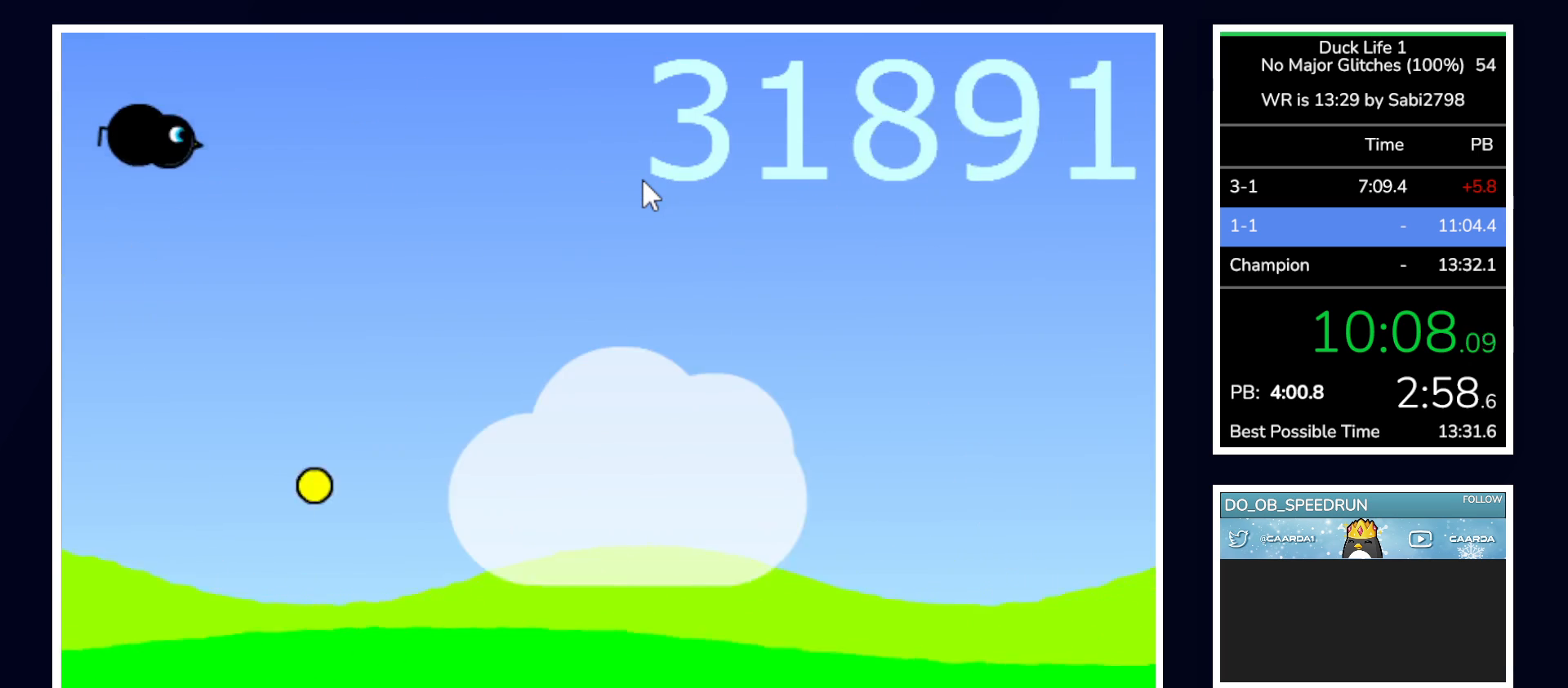
{"keys": ["space"], "mouse": [], "events": [[67, "right", "up"], [167, "space", "down"]]}
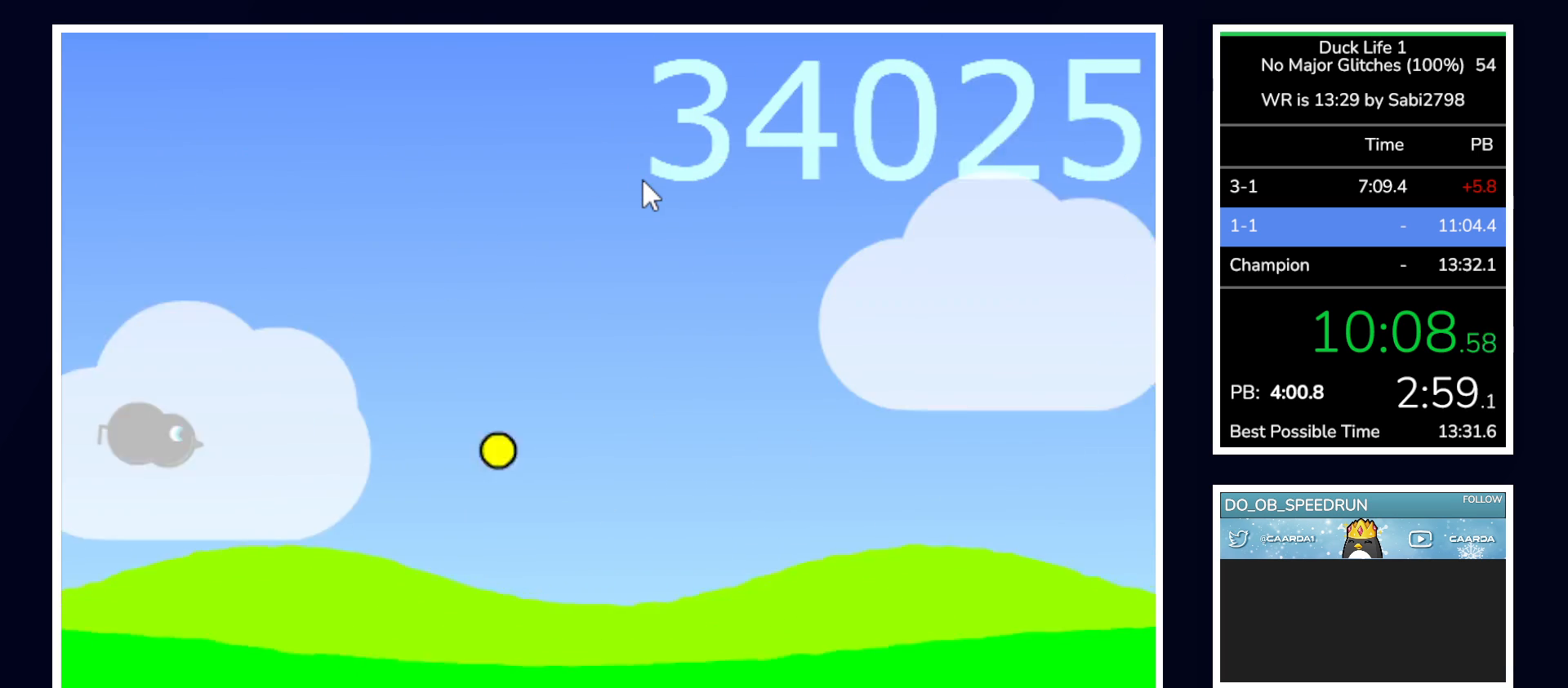
{"keys": ["space"], "mouse": [], "events": []}
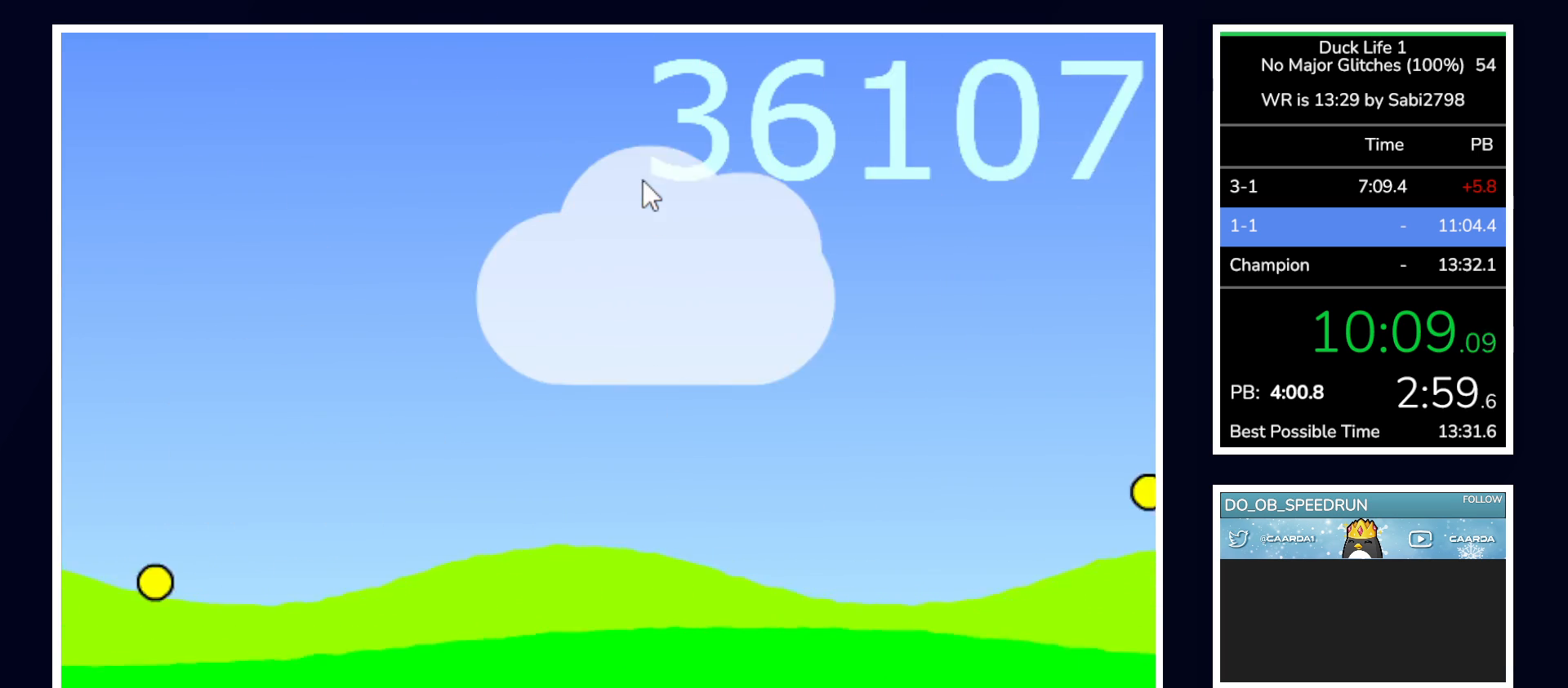
{"keys": [], "mouse": [], "events": [[283, "space", "up"]]}
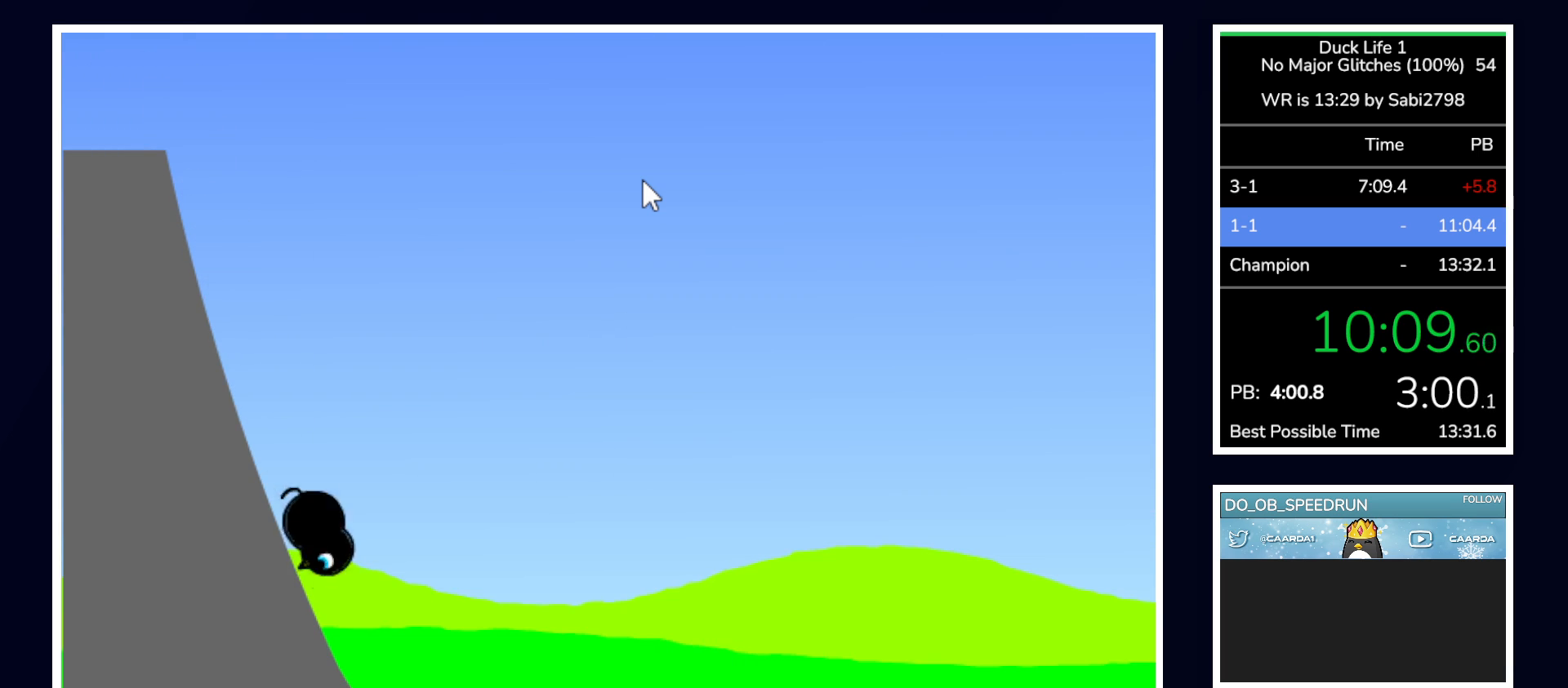
{"keys": [], "mouse": [], "events": []}
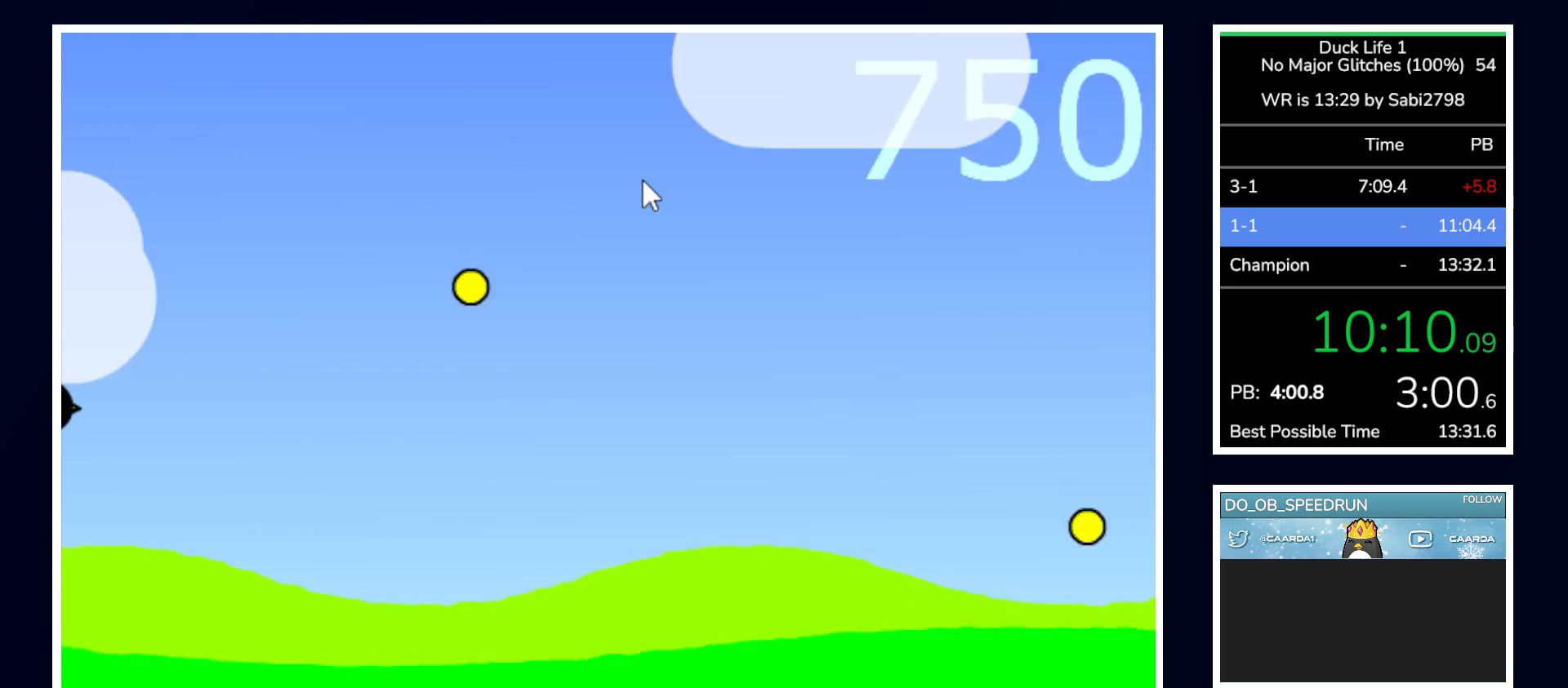
{"keys": [], "mouse": [], "events": [[167, "left", "down"], [267, "left", "up"]]}
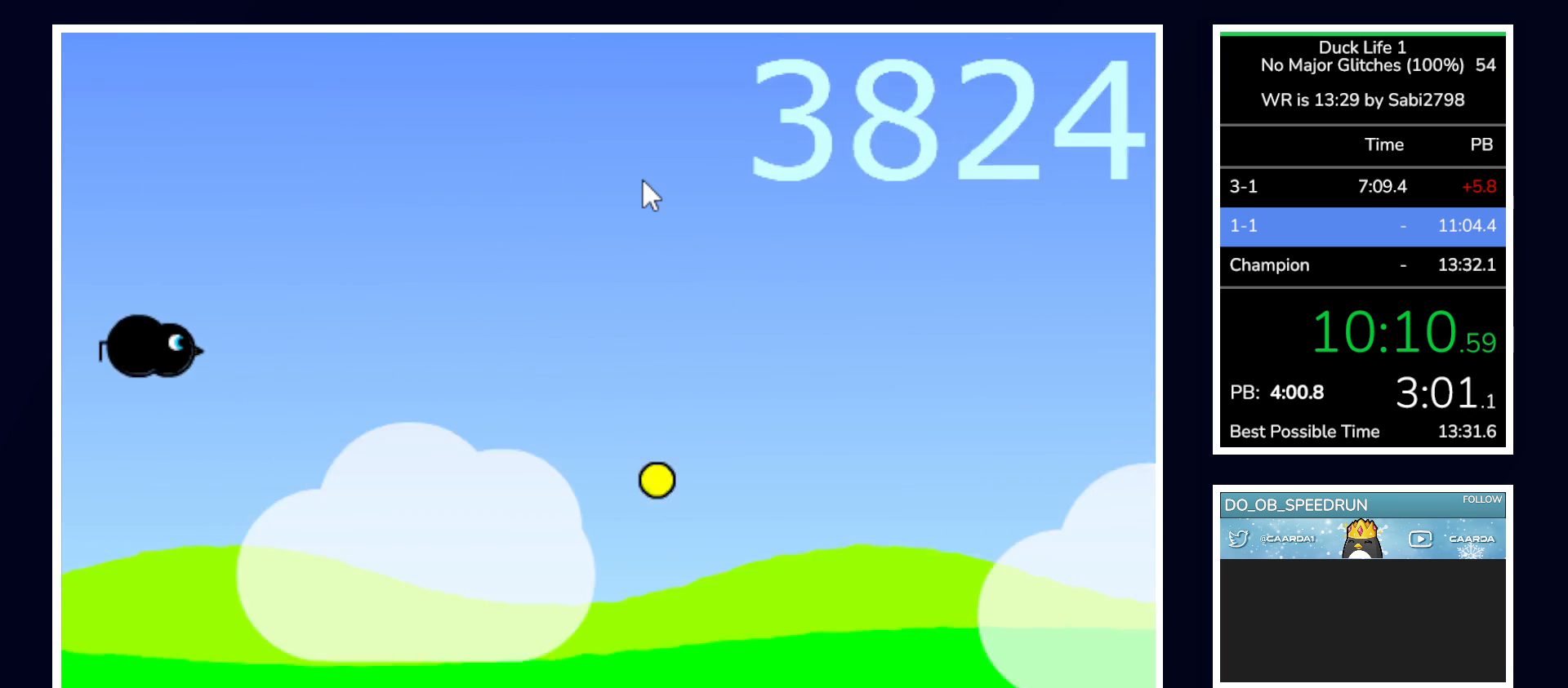
{"keys": [], "mouse": [], "events": []}
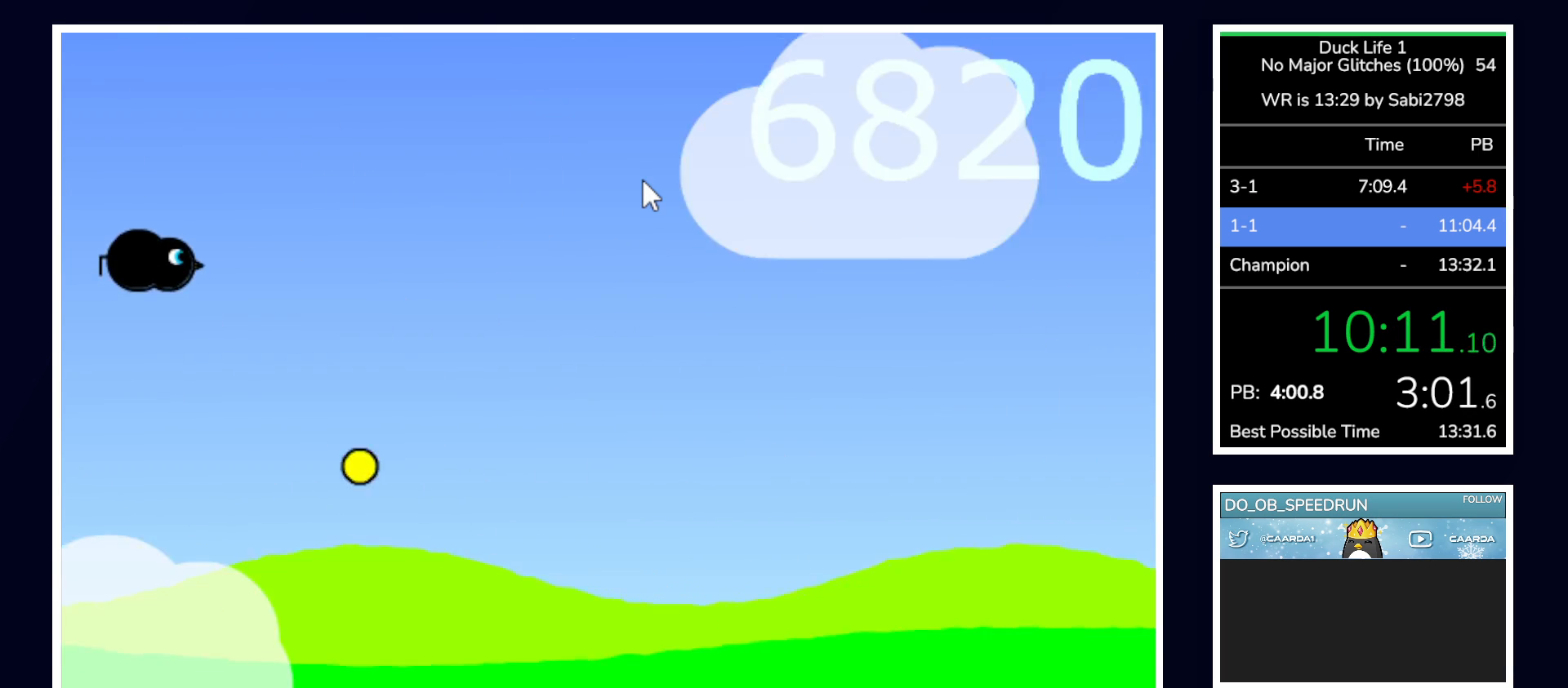
{"keys": [], "mouse": [], "events": []}
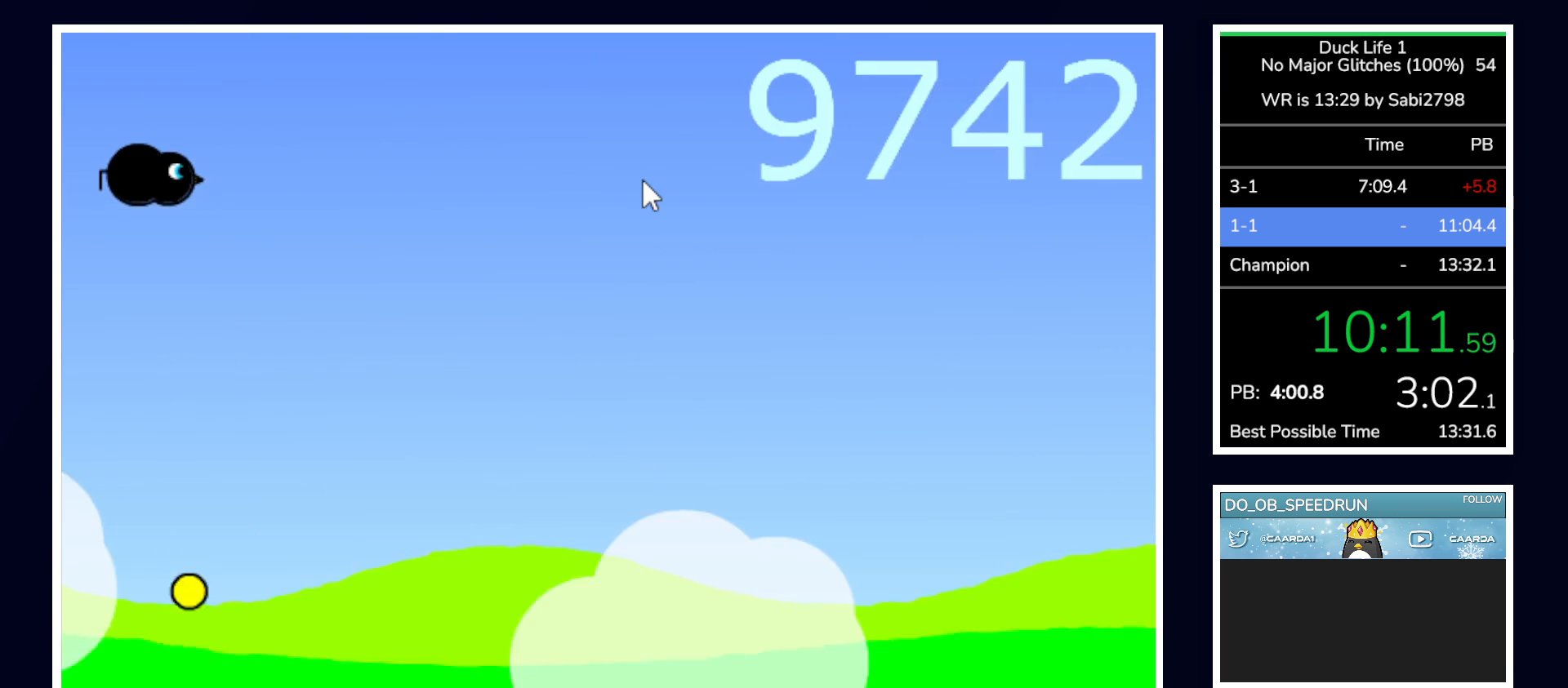
{"keys": [], "mouse": [], "events": []}